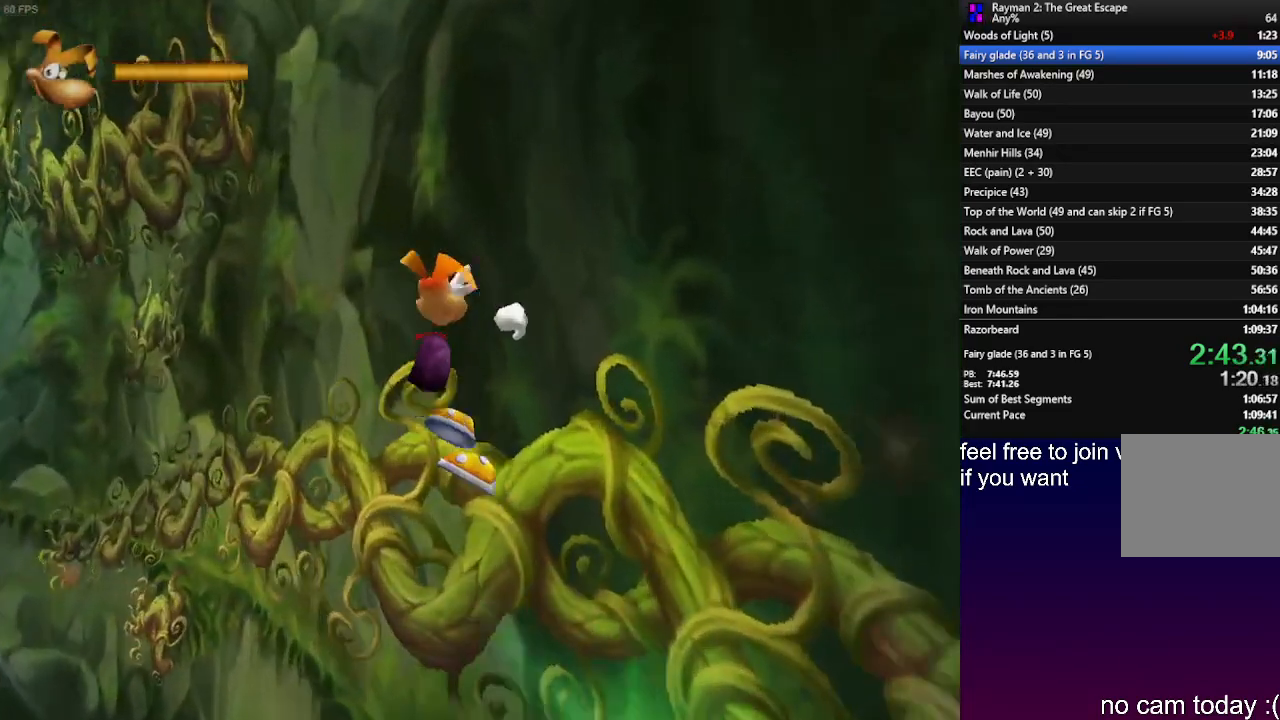
Gameplay with a controller (PlayStation layout); each line is a JSON object with the inputs held at the frame after it. "events" lists button and stick changes between this image and that frame as [ms after this image, input, new state], when the widget could be followed in between. Not read: R3.
{"buttons": [], "left_stick": "left", "right_stick": "center"}
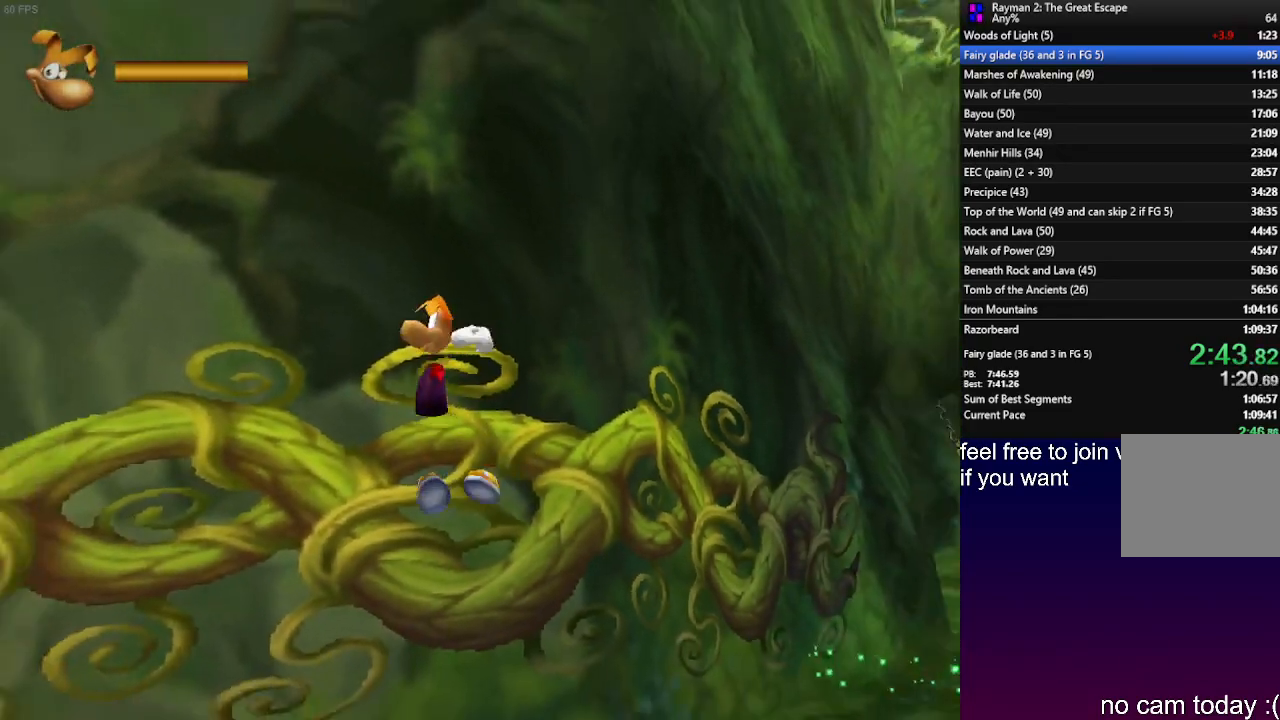
{"buttons": [], "left_stick": "left", "right_stick": "center", "events": []}
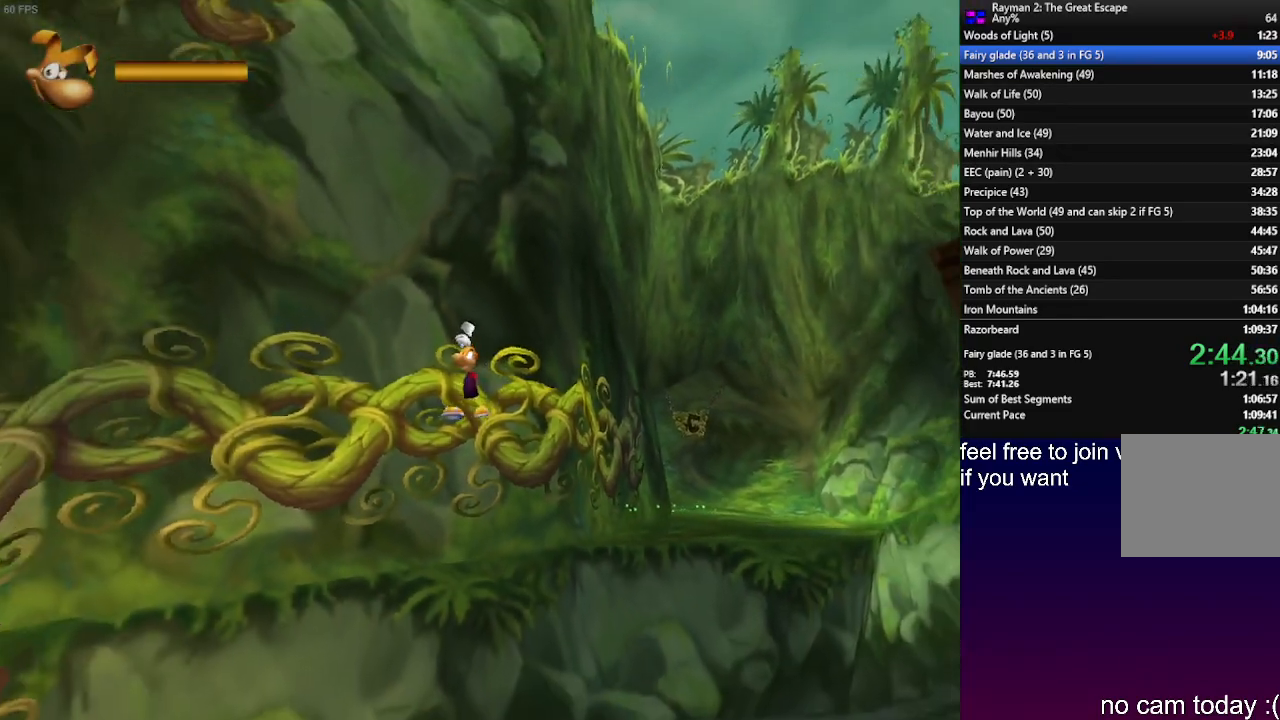
{"buttons": [], "left_stick": "left", "right_stick": "center", "events": []}
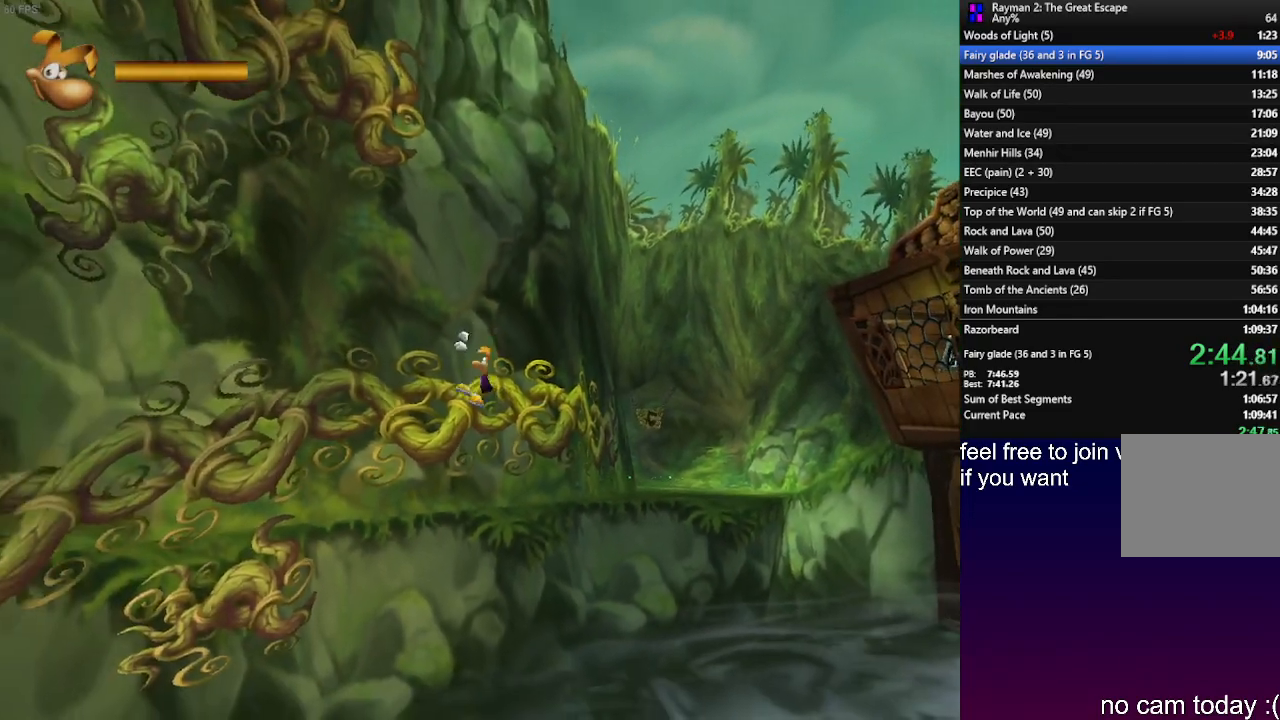
{"buttons": [], "left_stick": "left", "right_stick": "center", "events": []}
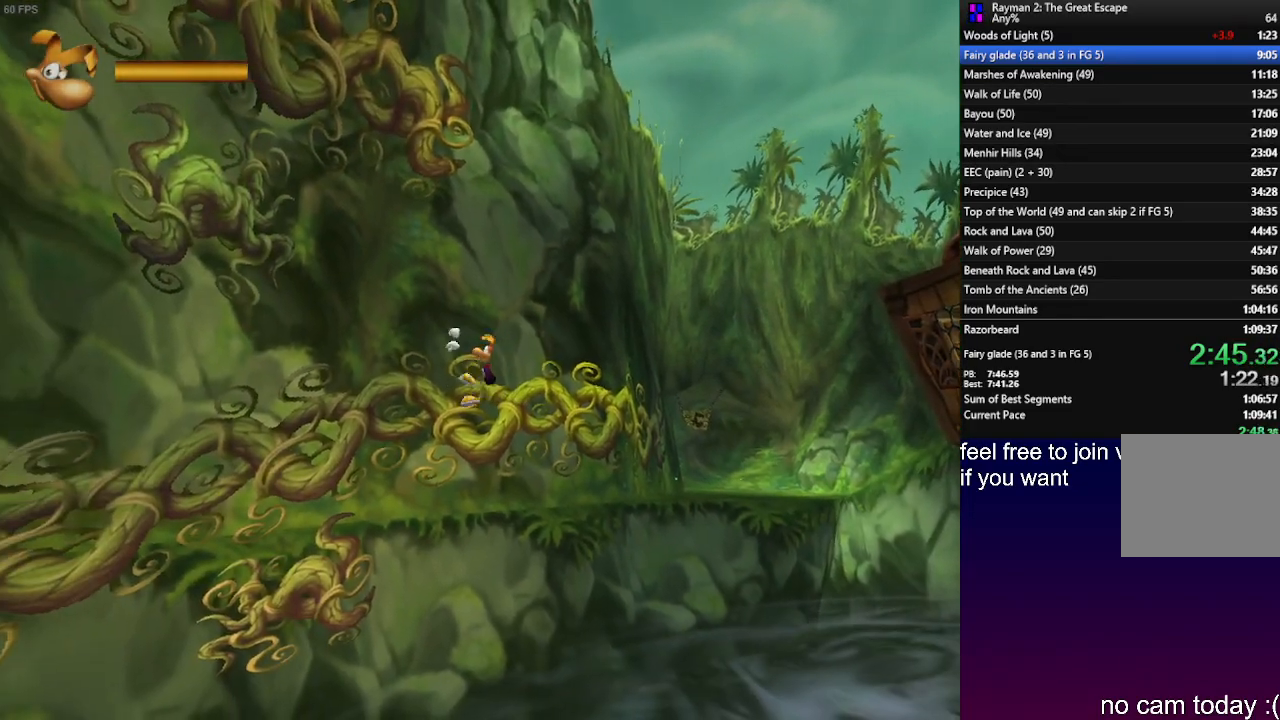
{"buttons": [], "left_stick": "left", "right_stick": "center", "events": []}
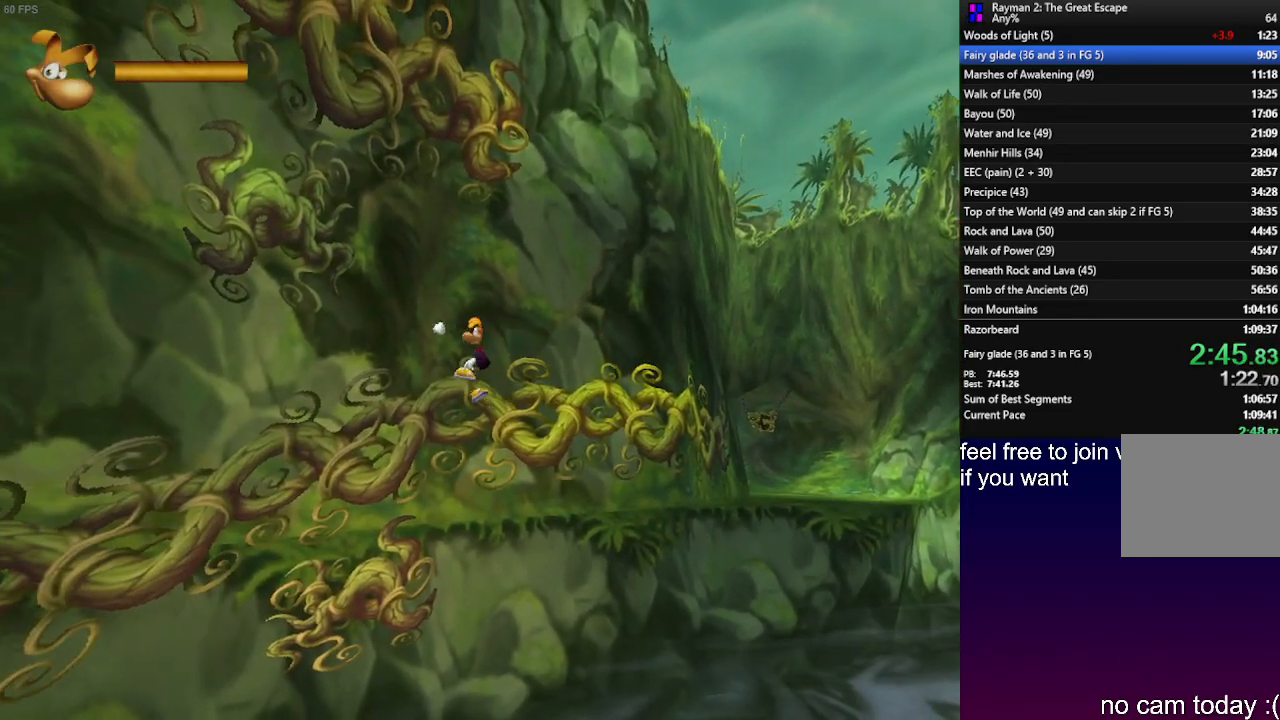
{"buttons": [], "left_stick": "left", "right_stick": "center", "events": []}
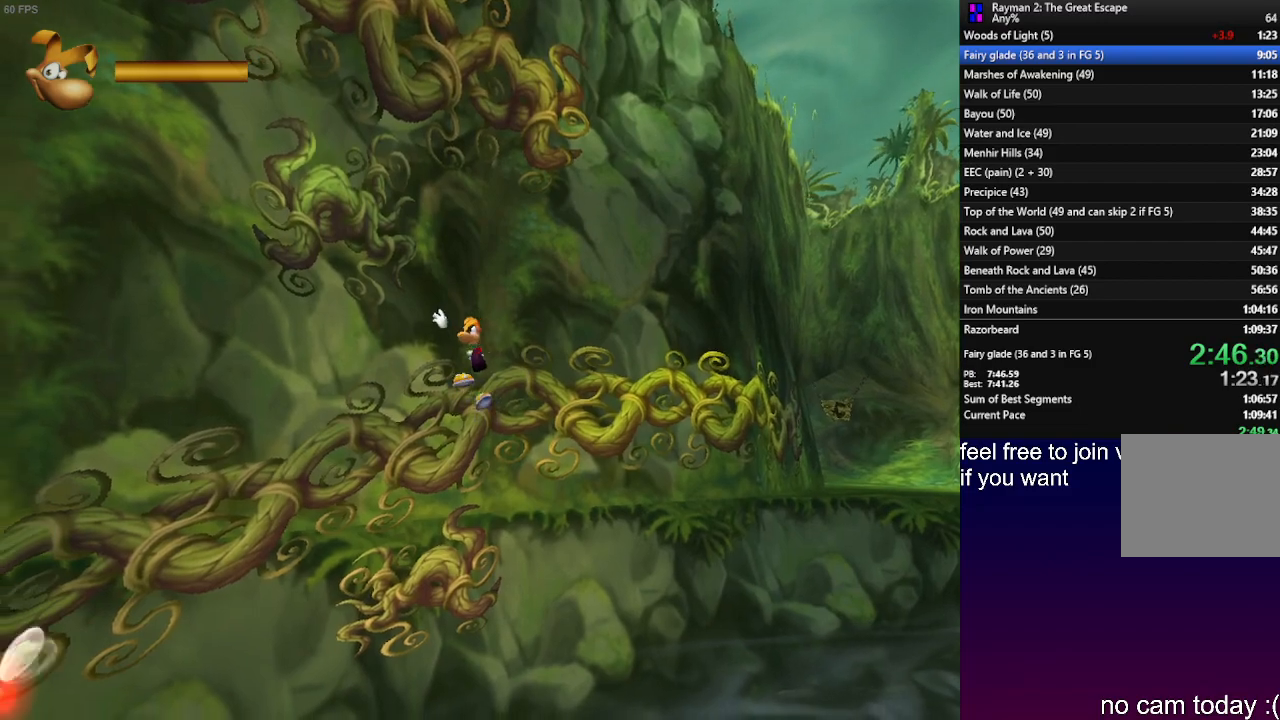
{"buttons": [], "left_stick": "left", "right_stick": "center", "events": [[100, "CROSS", "down"], [417, "CROSS", "up"]]}
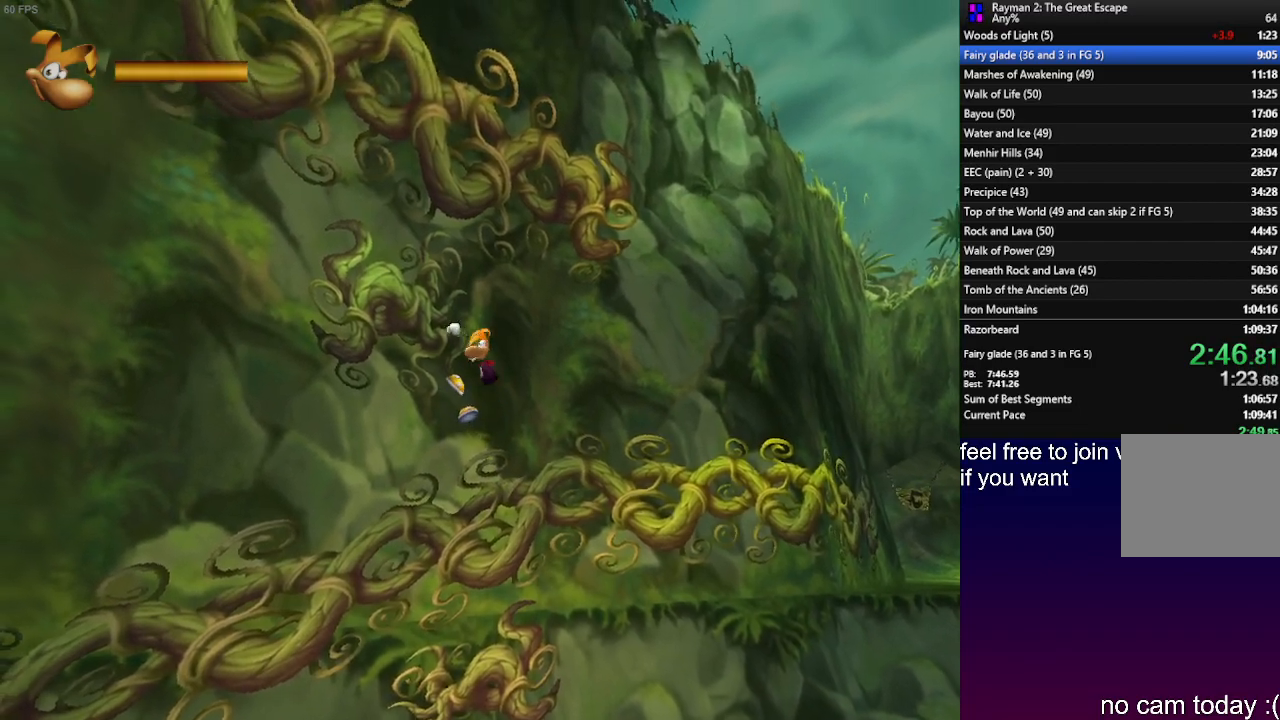
{"buttons": ["CROSS"], "left_stick": "left", "right_stick": "center", "events": [[17, "CROSS", "down"], [233, "CROSS", "up"], [333, "CROSS", "down"]]}
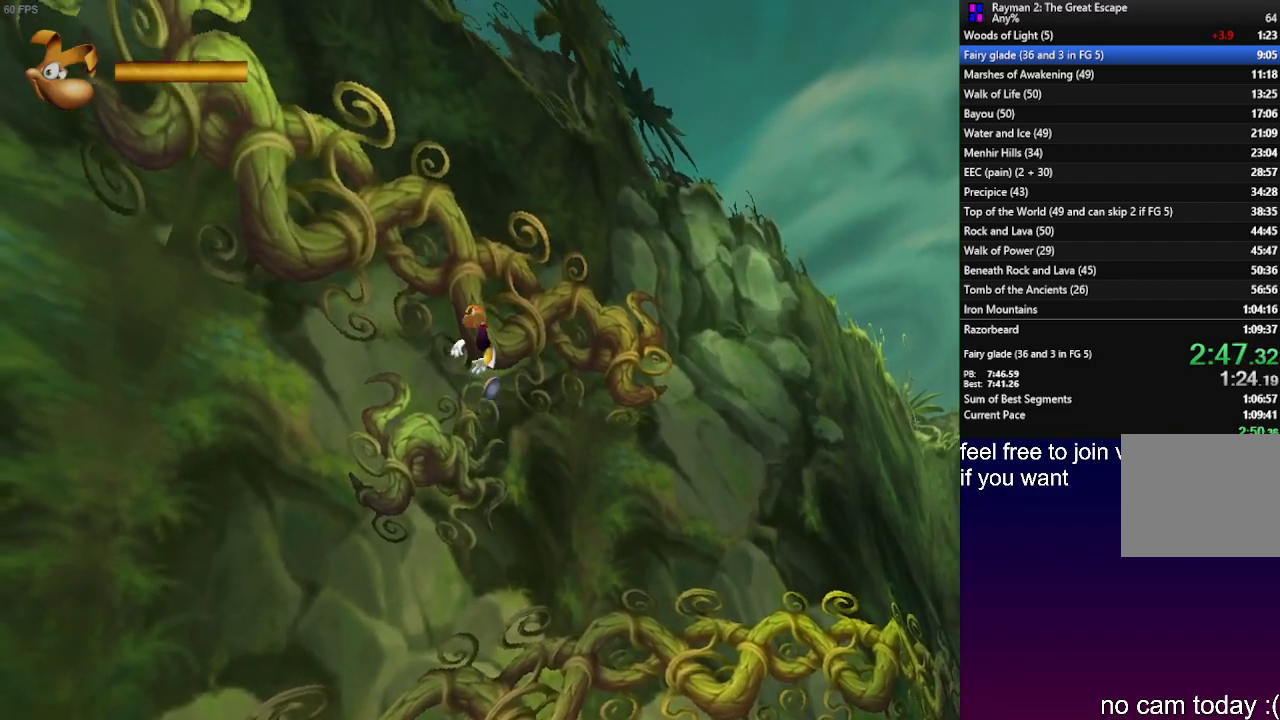
{"buttons": [], "left_stick": "left", "right_stick": "center", "events": [[33, "CROSS", "up"]]}
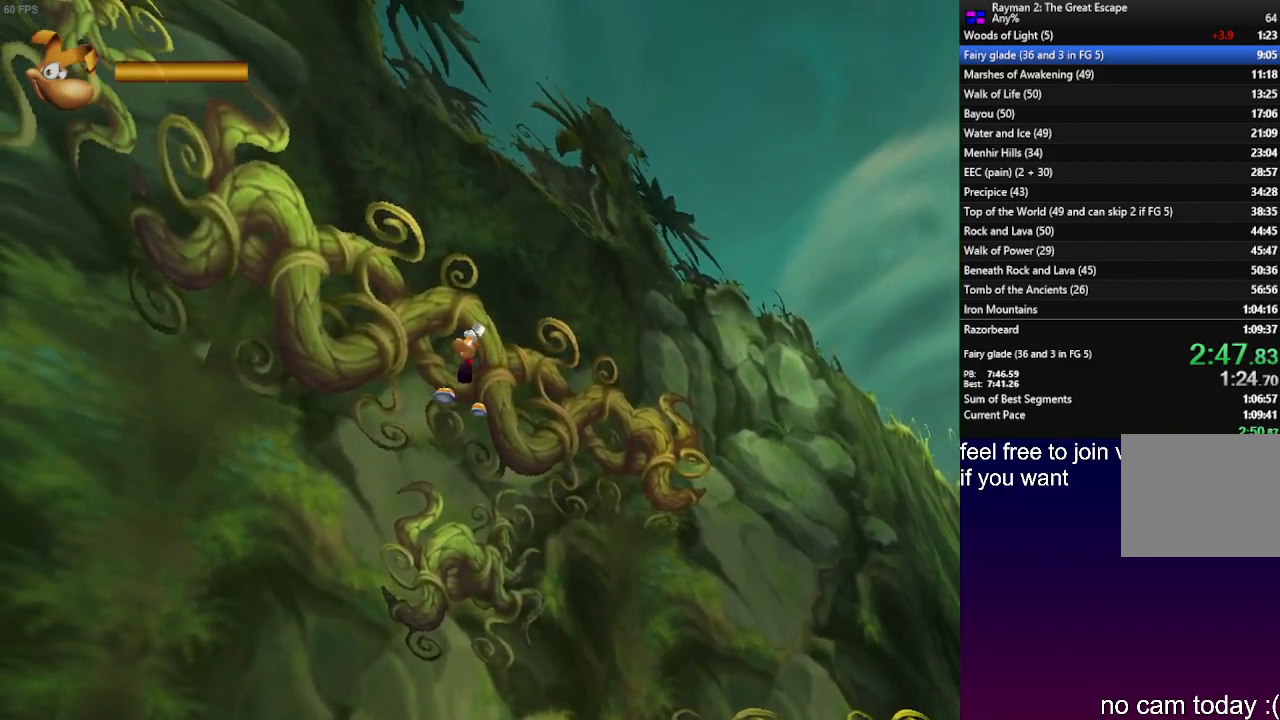
{"buttons": [], "left_stick": "up-left", "right_stick": "center", "events": [[317, "left_stick", "up-left"]]}
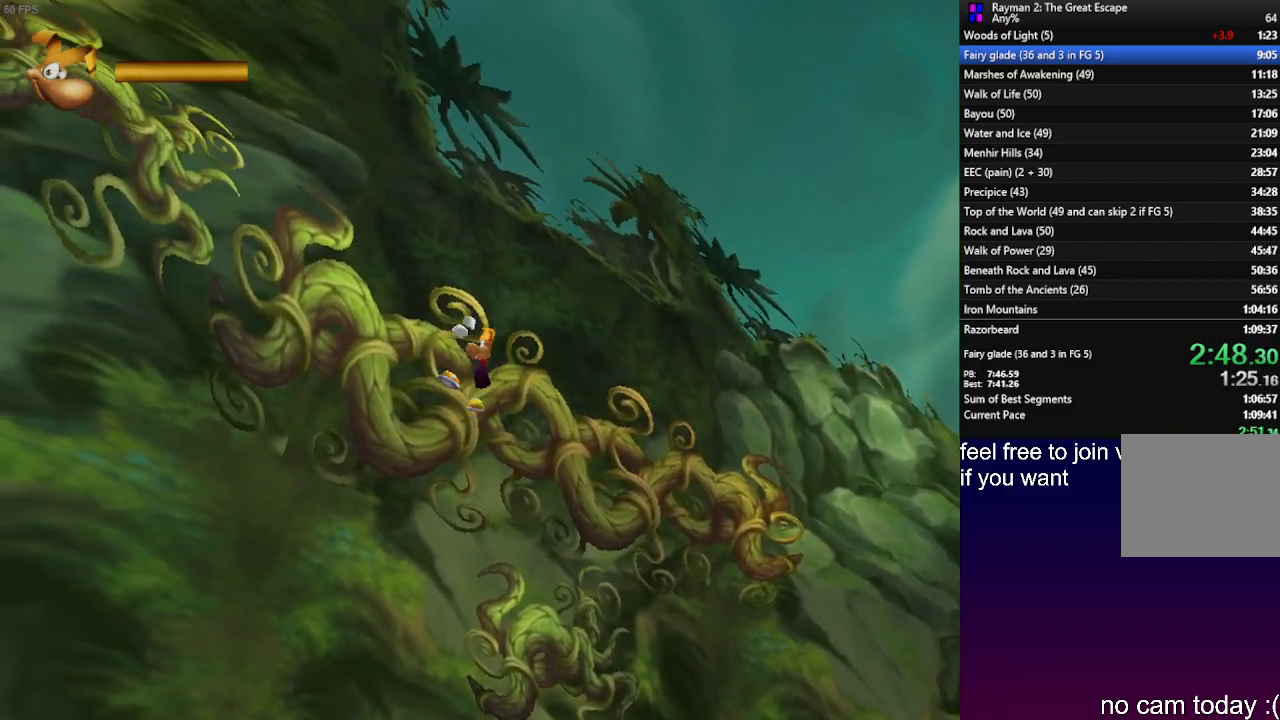
{"buttons": [], "left_stick": "up-left", "right_stick": "center", "events": []}
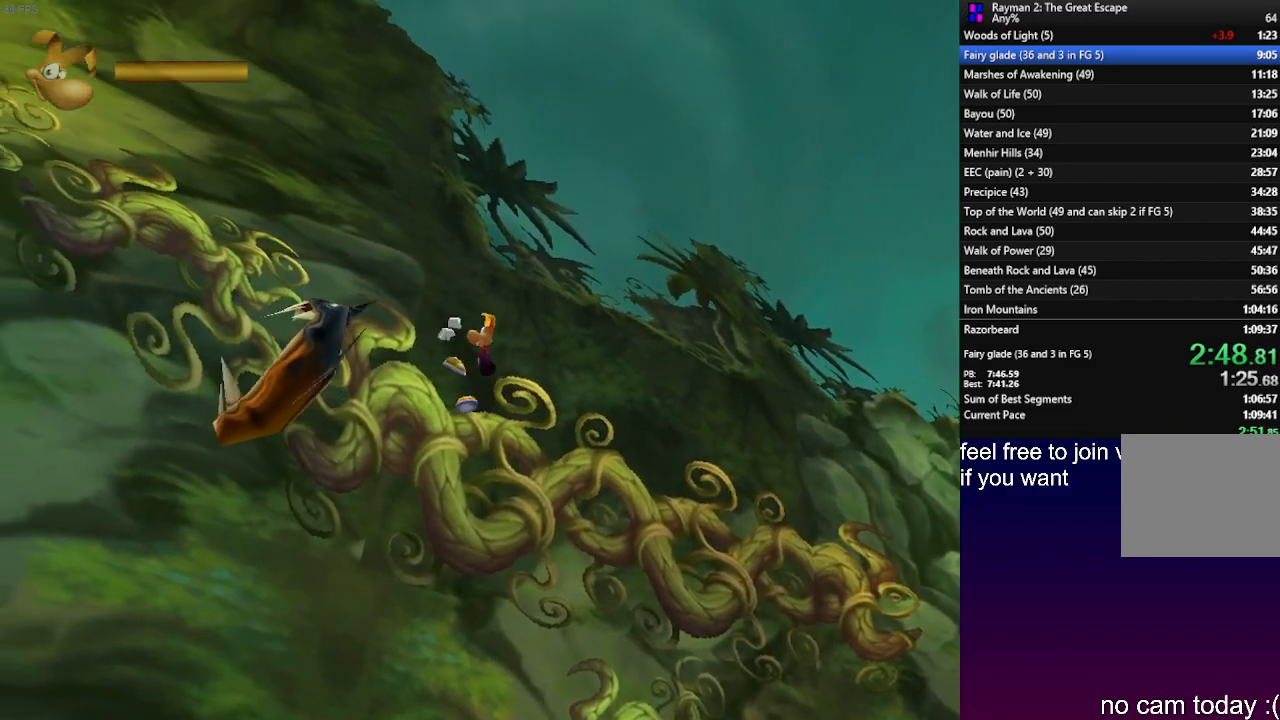
{"buttons": [], "left_stick": "left", "right_stick": "center", "events": [[100, "CROSS", "down"], [100, "left_stick", "left"], [183, "CROSS", "up"]]}
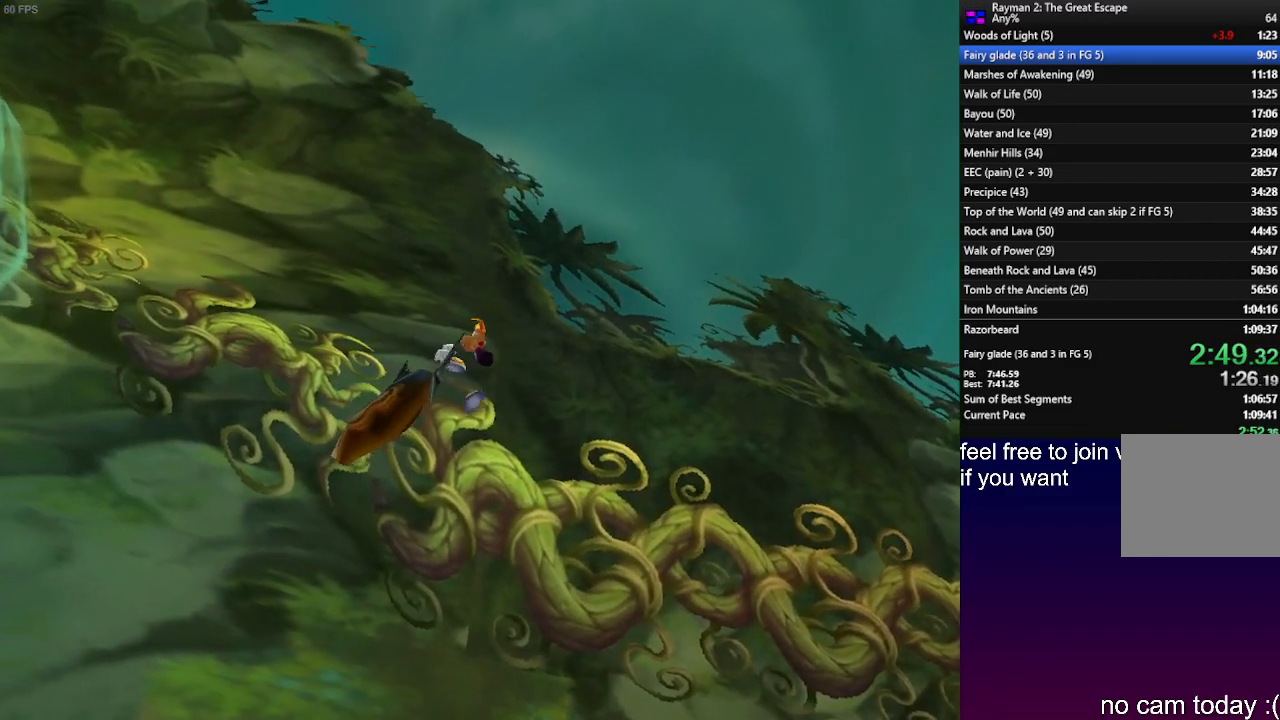
{"buttons": [], "left_stick": "left", "right_stick": "center", "events": []}
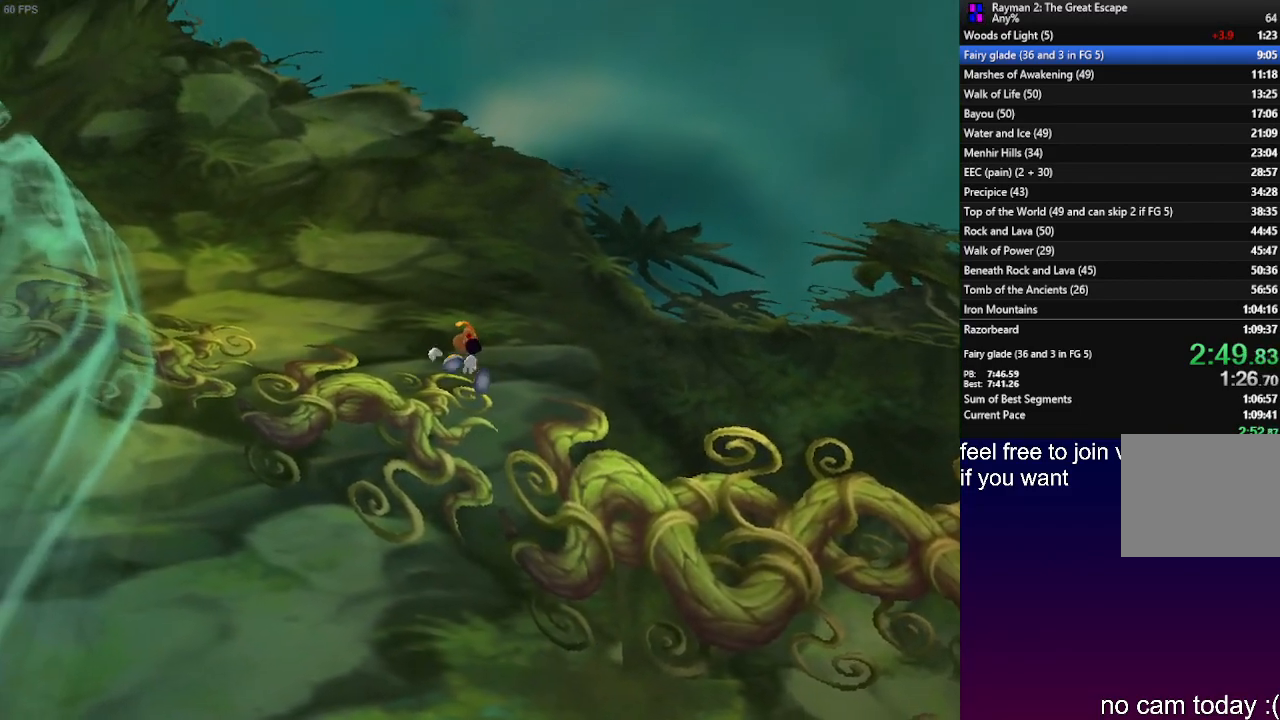
{"buttons": [], "left_stick": "up-left", "right_stick": "center", "events": [[233, "left_stick", "up-left"]]}
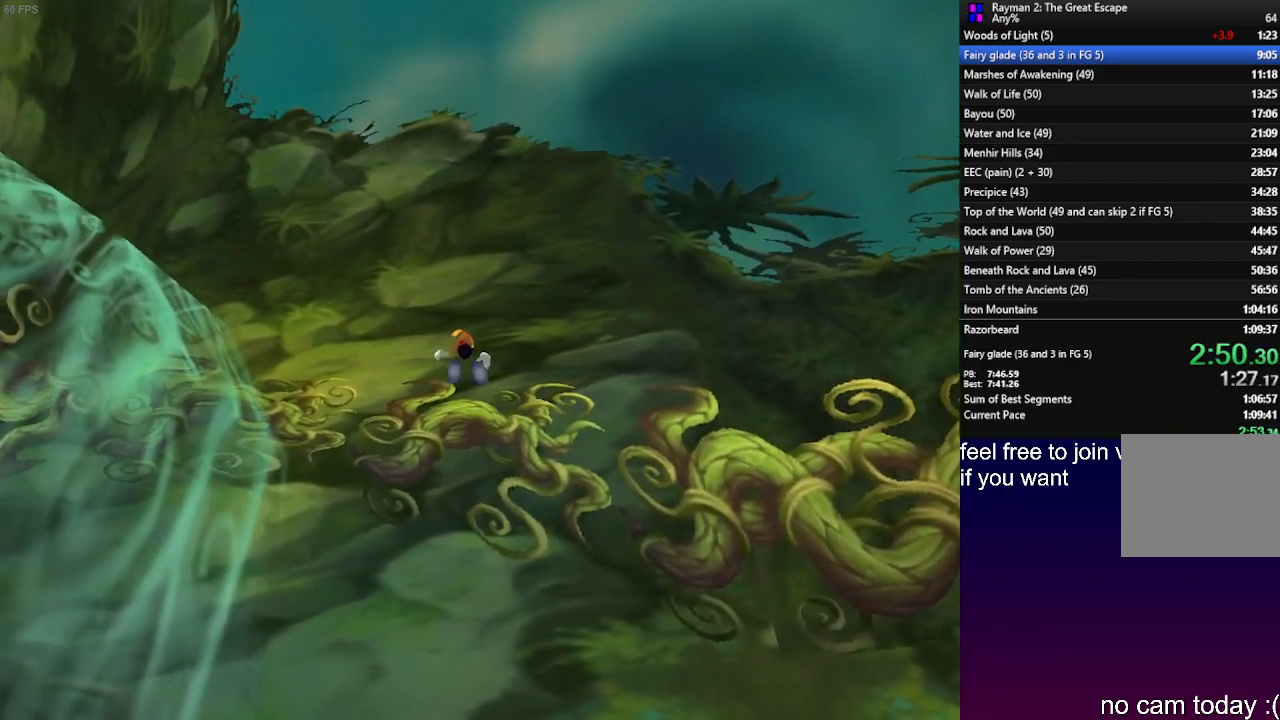
{"buttons": ["CROSS"], "left_stick": "left", "right_stick": "center", "events": [[400, "left_stick", "left"], [467, "CROSS", "down"]]}
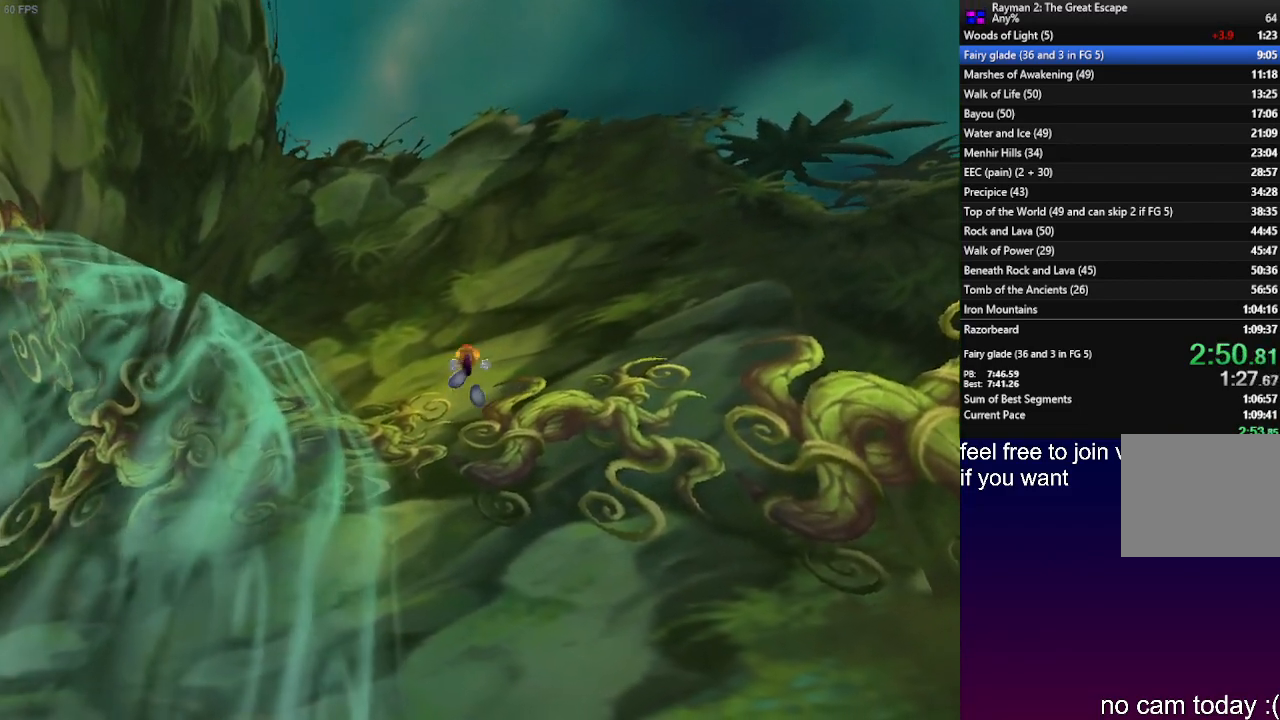
{"buttons": ["R2"], "left_stick": "down-left", "right_stick": "center", "events": [[117, "left_stick", "down-left"], [217, "CROSS", "up"], [450, "R2", "down"]]}
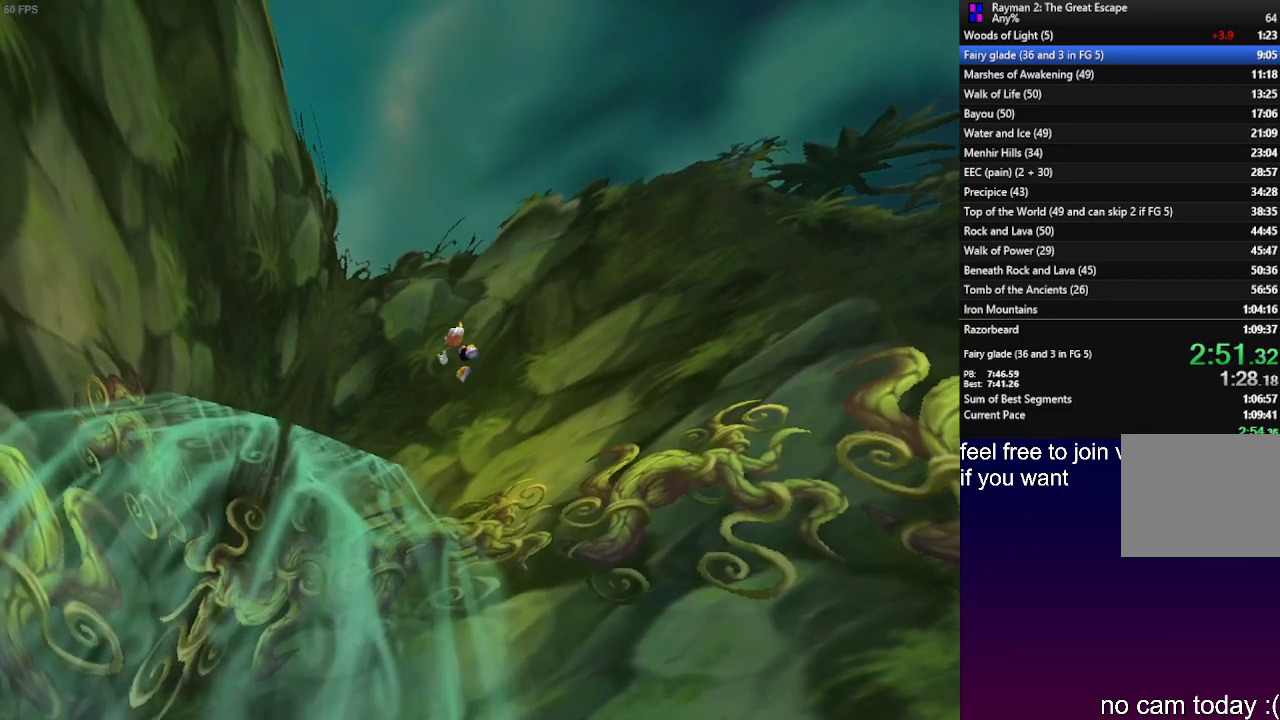
{"buttons": ["R2"], "left_stick": "down-left", "right_stick": "center", "events": [[67, "CROSS", "down"], [117, "CROSS", "up"], [217, "CROSS", "down"], [317, "CROSS", "up"]]}
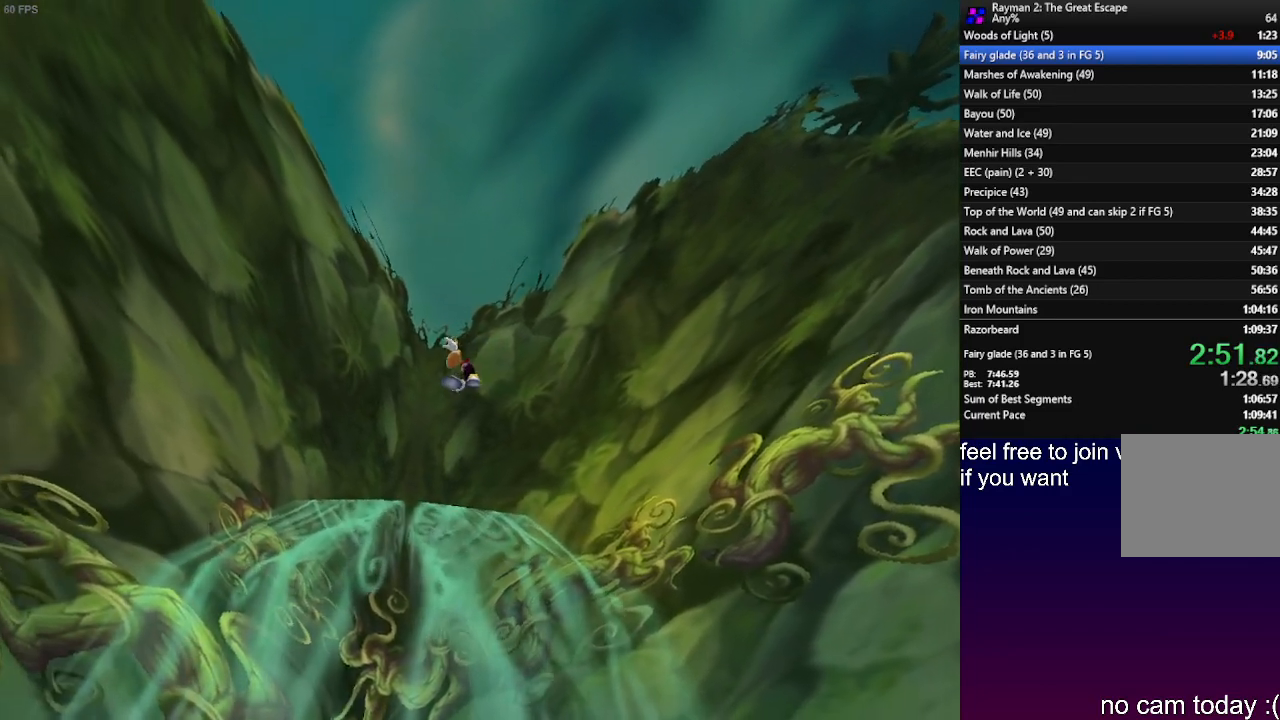
{"buttons": ["R2"], "left_stick": "left", "right_stick": "center", "events": [[50, "CROSS", "down"], [67, "CROSS", "up"], [150, "CROSS", "down"], [217, "left_stick", "left"], [233, "CROSS", "up"]]}
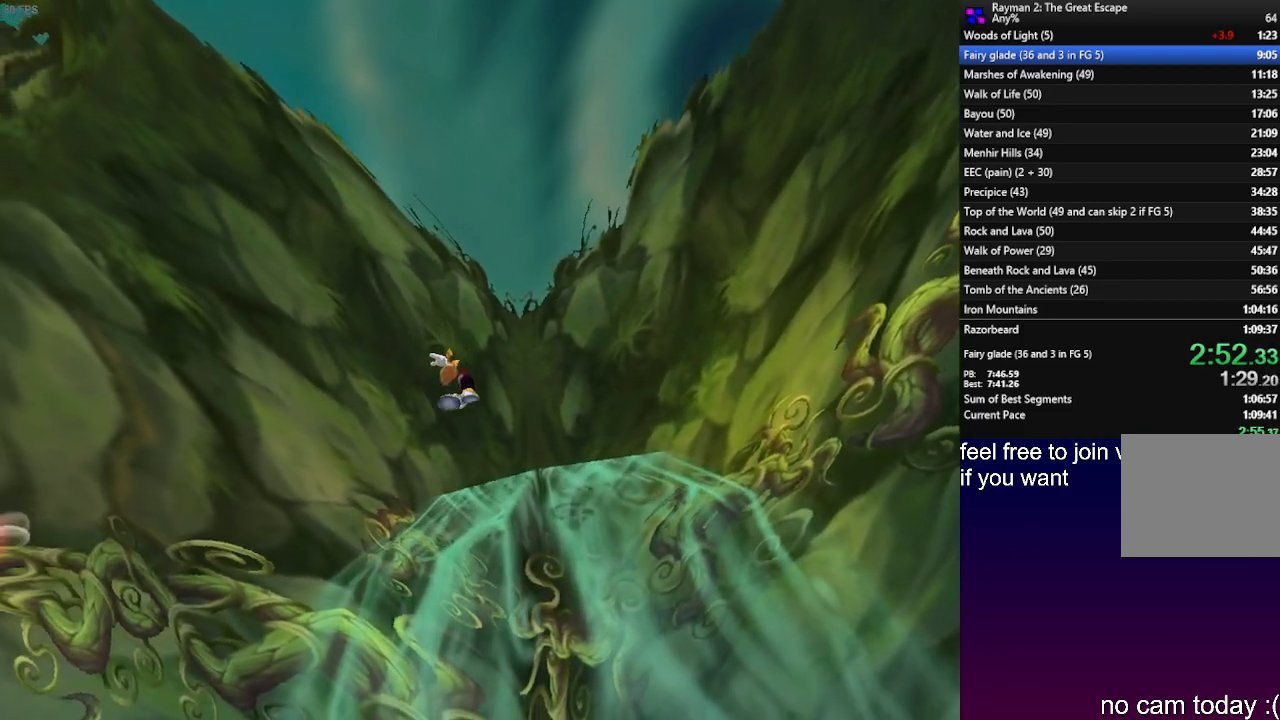
{"buttons": ["R2"], "left_stick": "left", "right_stick": "center", "events": [[33, "CROSS", "down"], [133, "CROSS", "up"], [200, "CROSS", "down"], [283, "CROSS", "up"]]}
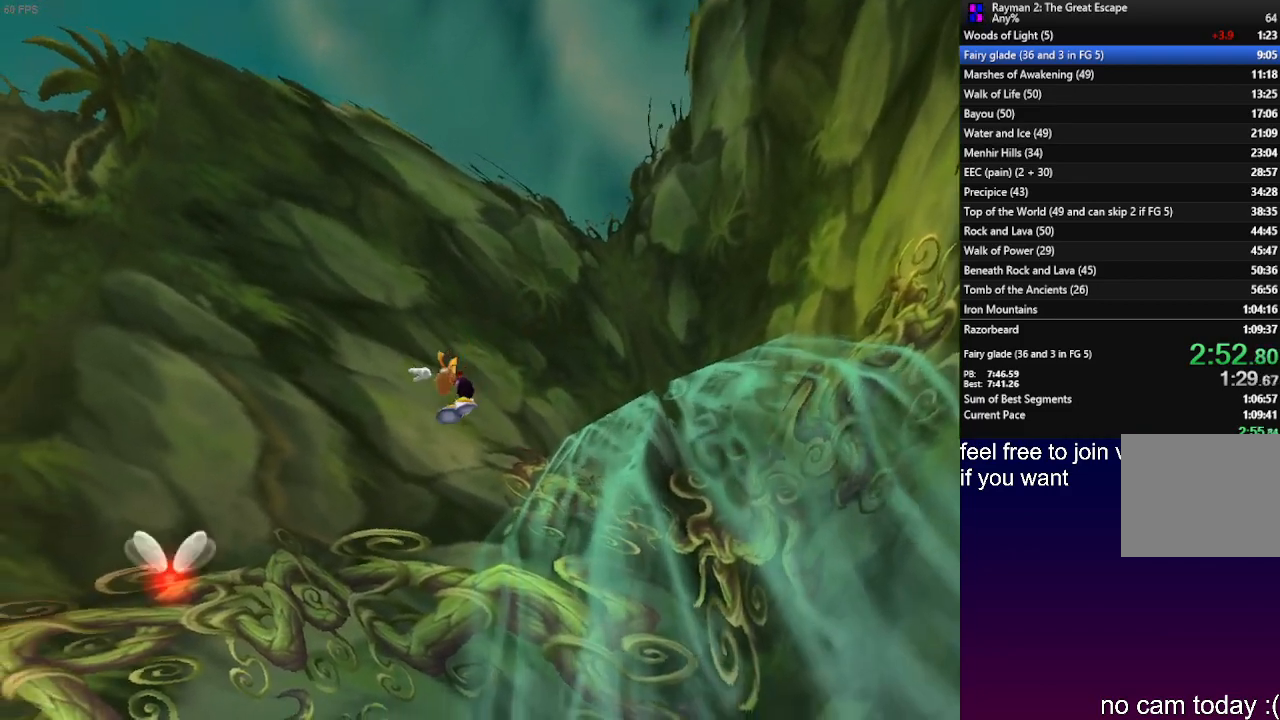
{"buttons": ["CROSS", "R2"], "left_stick": "up-left", "right_stick": "center", "events": [[33, "CROSS", "down"], [117, "CROSS", "up"], [183, "CROSS", "down"], [283, "CROSS", "up"], [300, "left_stick", "up-left"], [467, "CROSS", "down"]]}
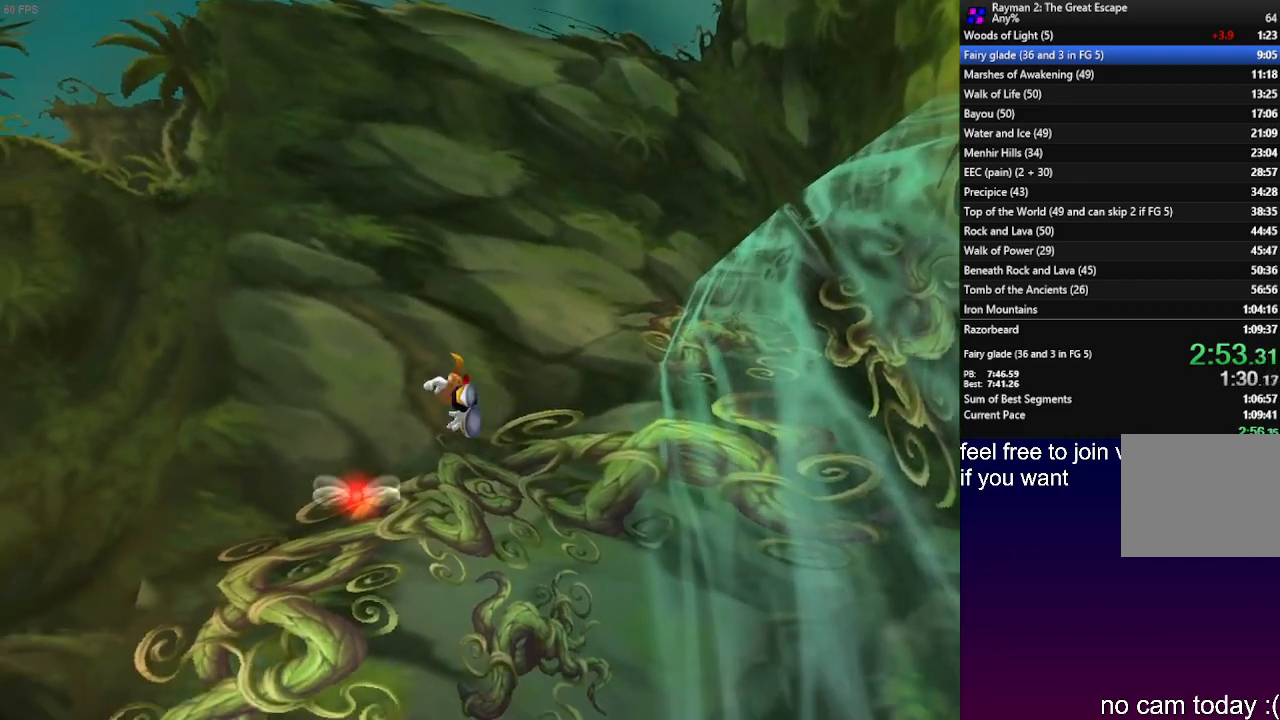
{"buttons": ["CROSS", "R2"], "left_stick": "up-left", "right_stick": "center", "events": [[67, "CROSS", "up"], [150, "CROSS", "down"], [233, "CROSS", "up"], [500, "CROSS", "down"]]}
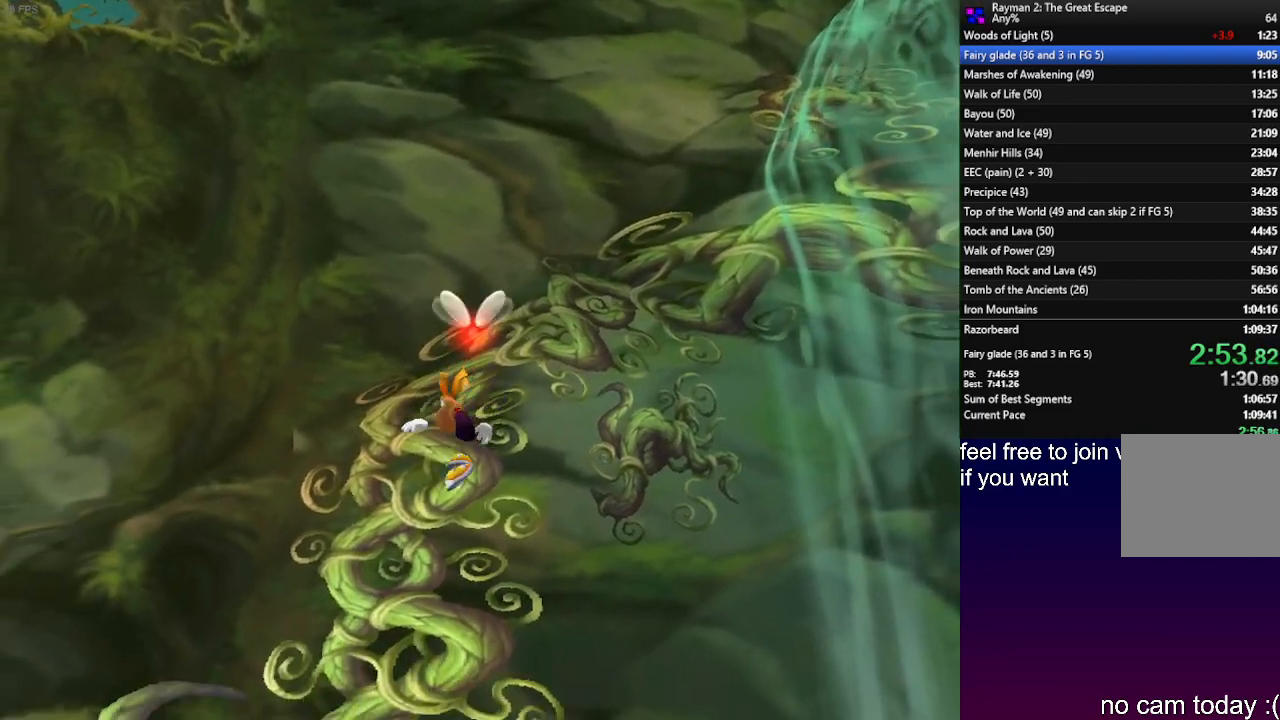
{"buttons": ["R2"], "left_stick": "up-left", "right_stick": "center", "events": [[100, "CROSS", "up"]]}
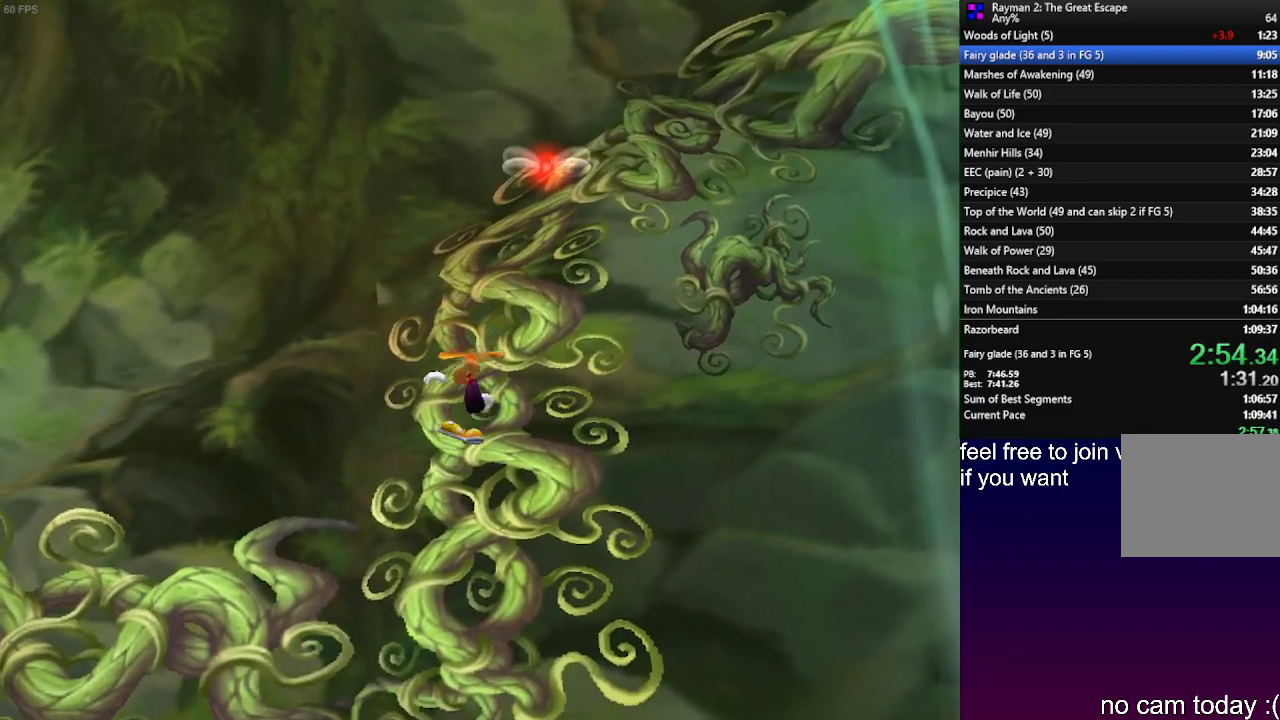
{"buttons": ["R2"], "left_stick": "down-left", "right_stick": "center", "events": [[367, "left_stick", "down-left"]]}
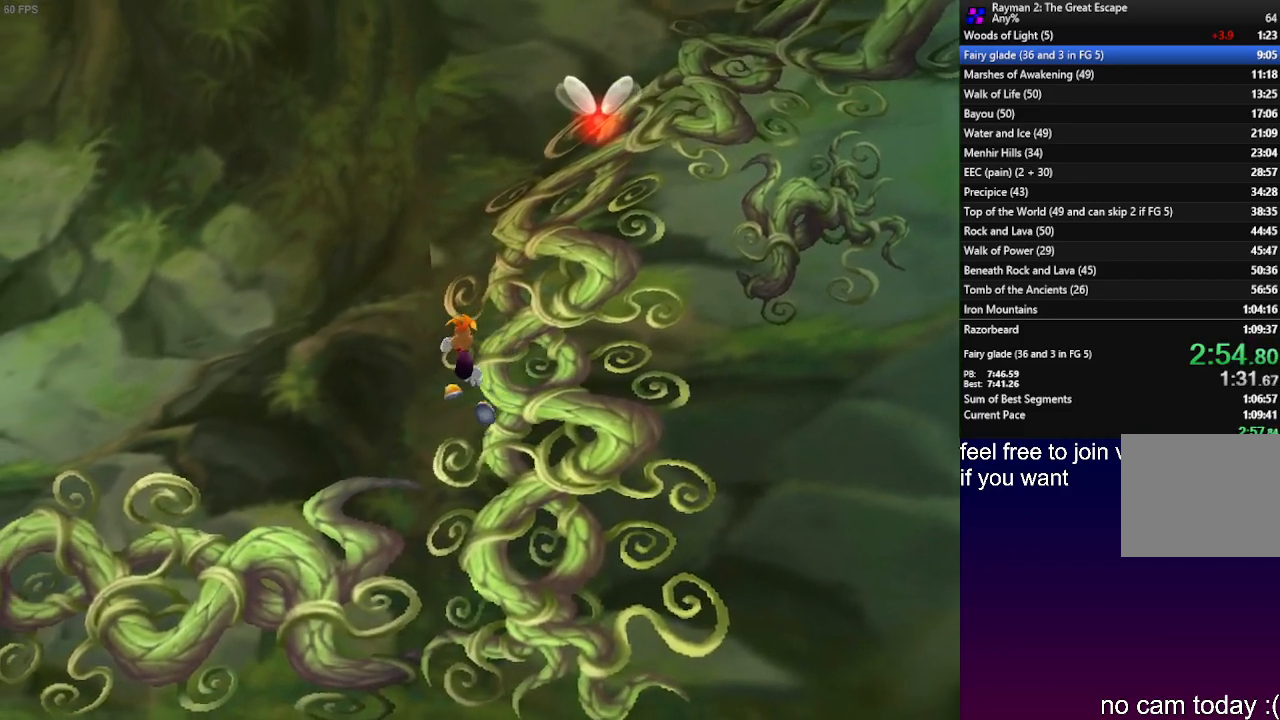
{"buttons": ["R2"], "left_stick": "down-left", "right_stick": "center", "events": []}
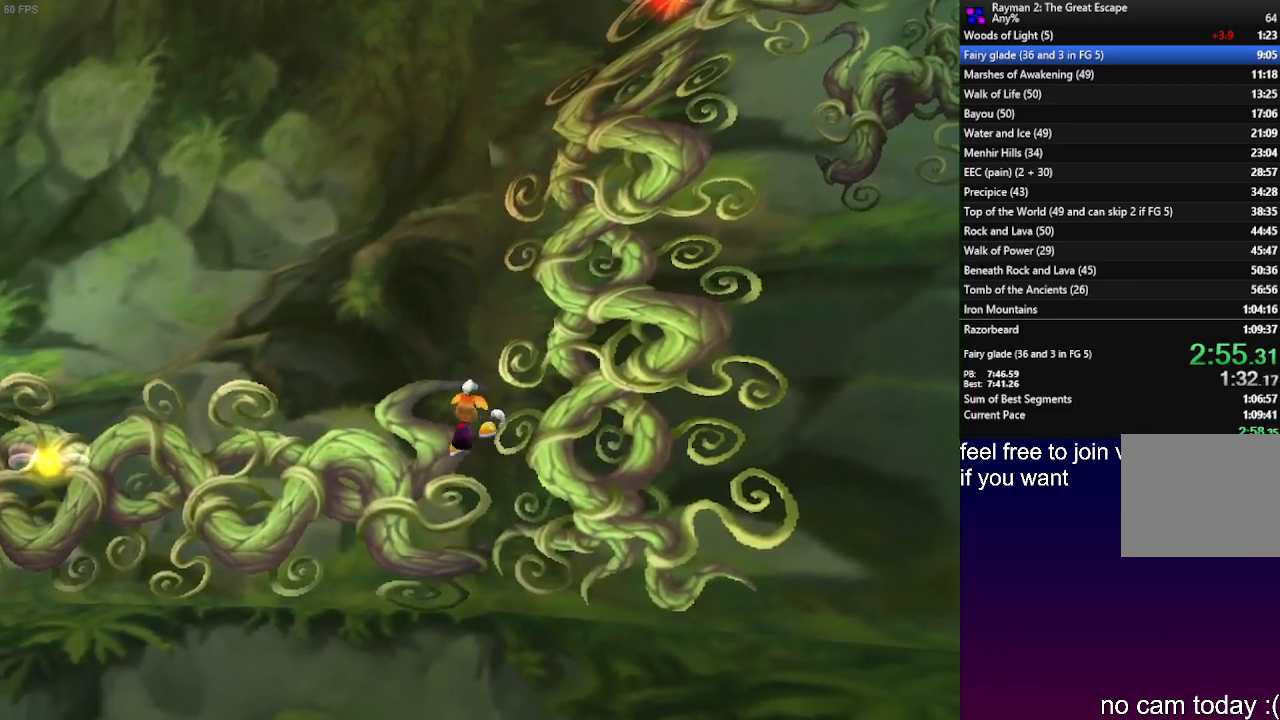
{"buttons": [], "left_stick": "left", "right_stick": "center", "events": [[67, "left_stick", "left"], [167, "R2", "up"]]}
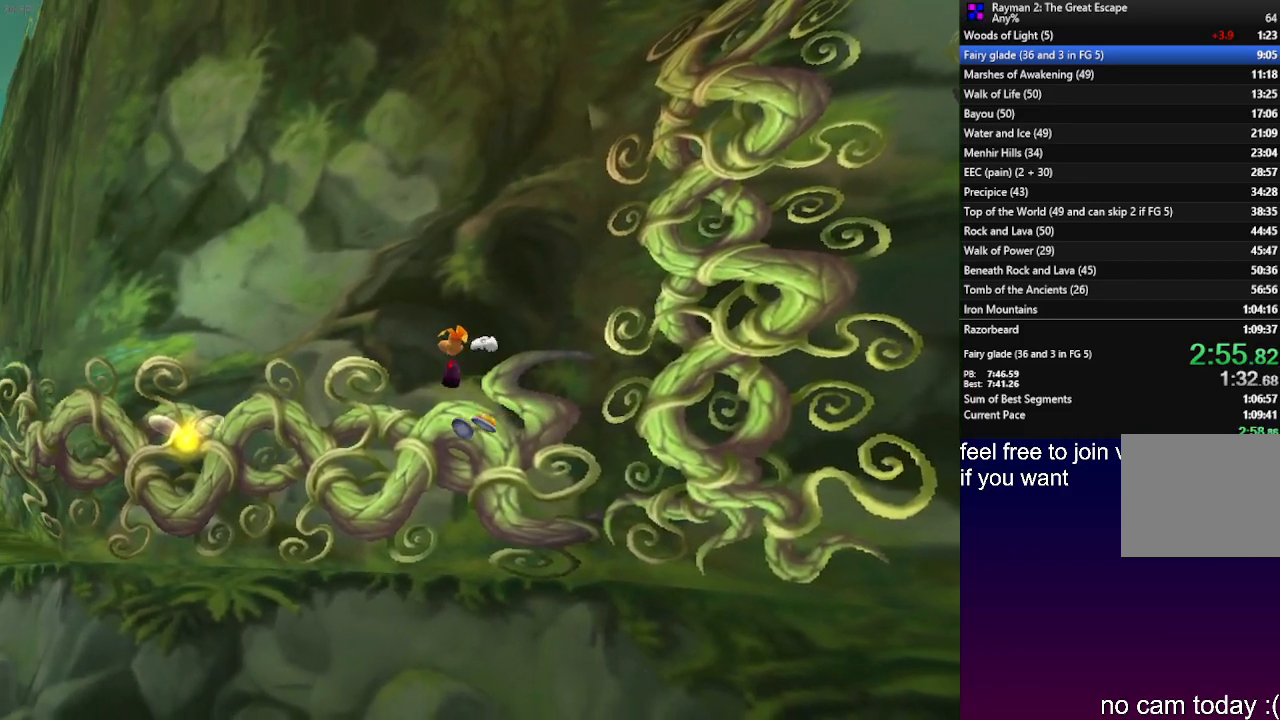
{"buttons": [], "left_stick": "left", "right_stick": "center", "events": []}
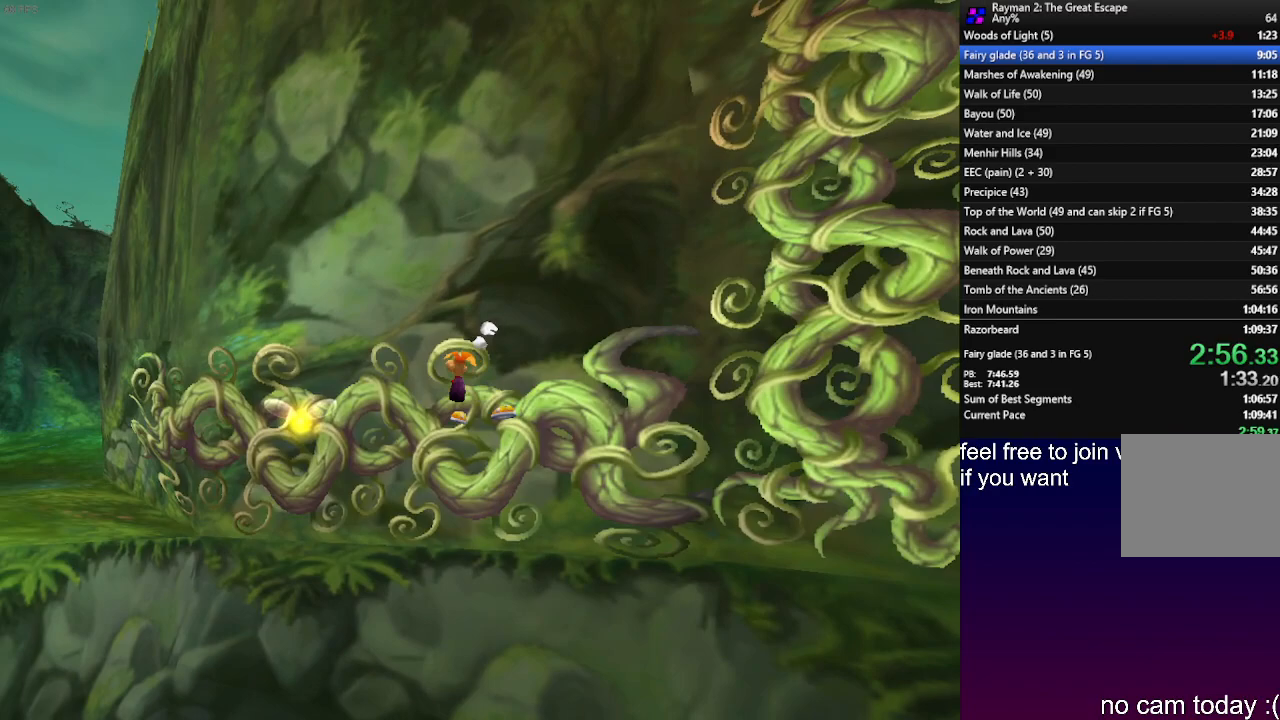
{"buttons": [], "left_stick": "left", "right_stick": "center", "events": []}
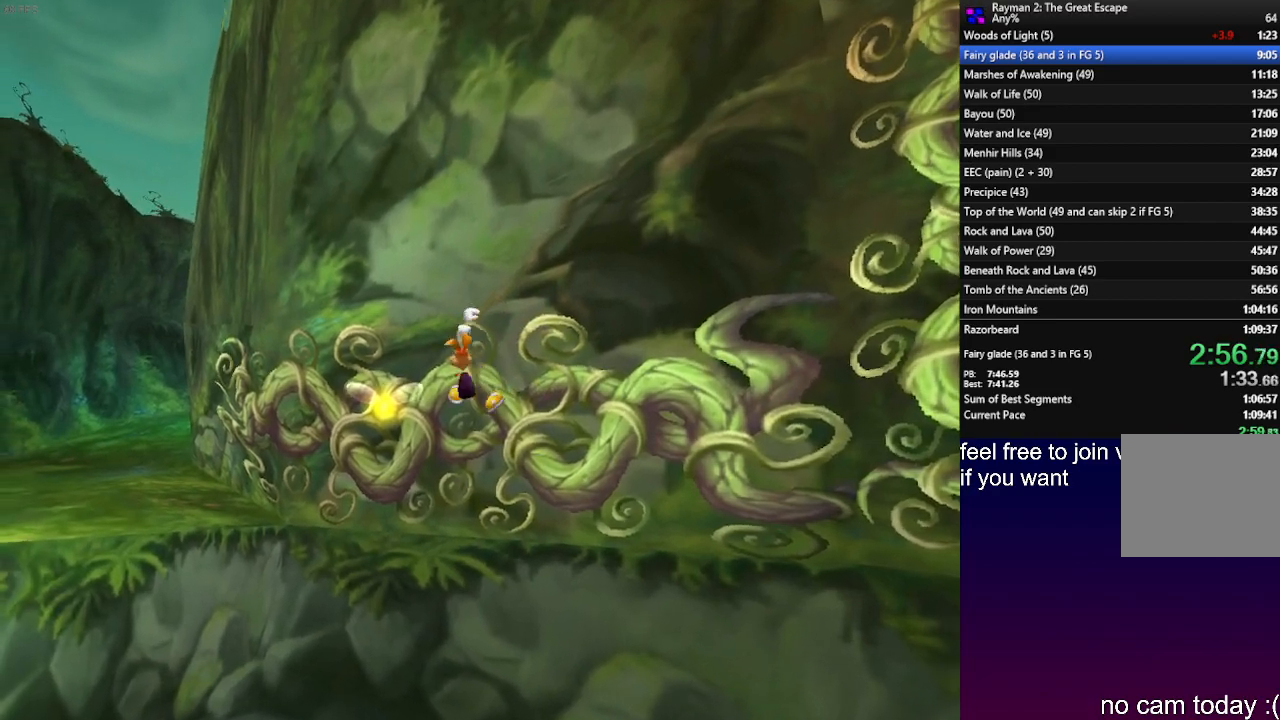
{"buttons": ["CROSS"], "left_stick": "left", "right_stick": "center", "events": [[350, "CROSS", "down"]]}
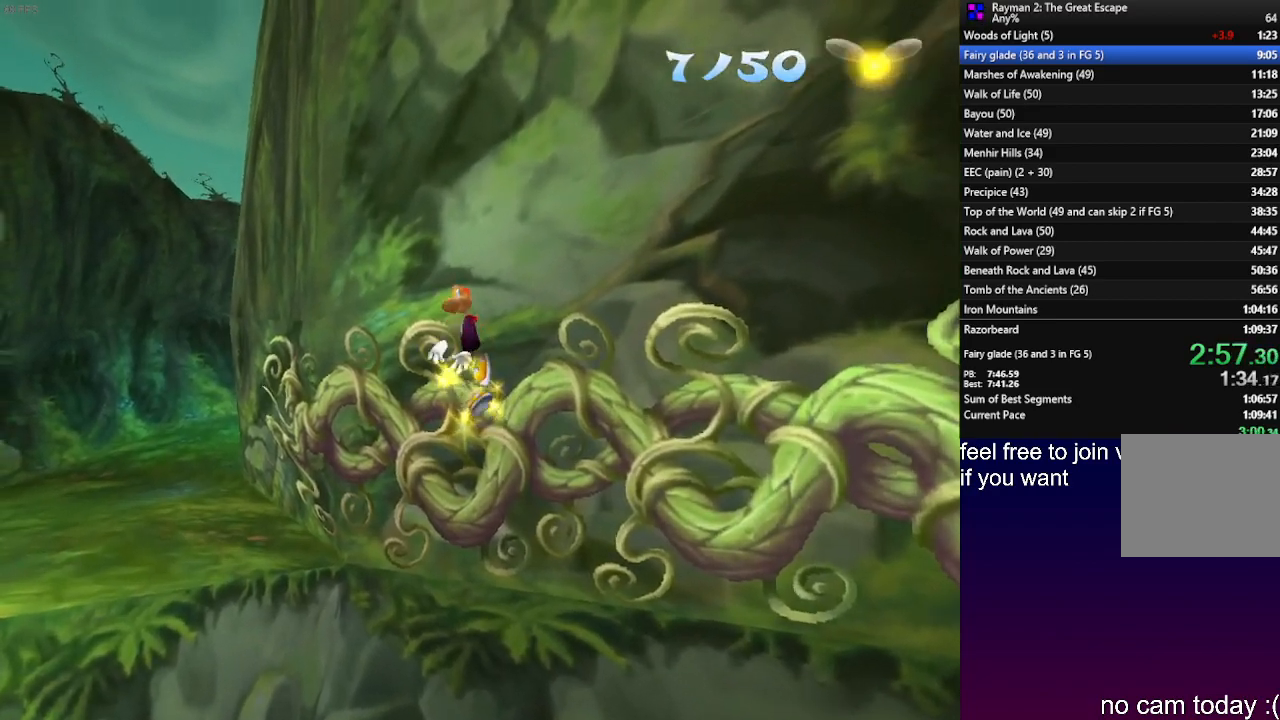
{"buttons": [], "left_stick": "up-left", "right_stick": "center", "events": [[283, "left_stick", "up-left"], [467, "CROSS", "up"]]}